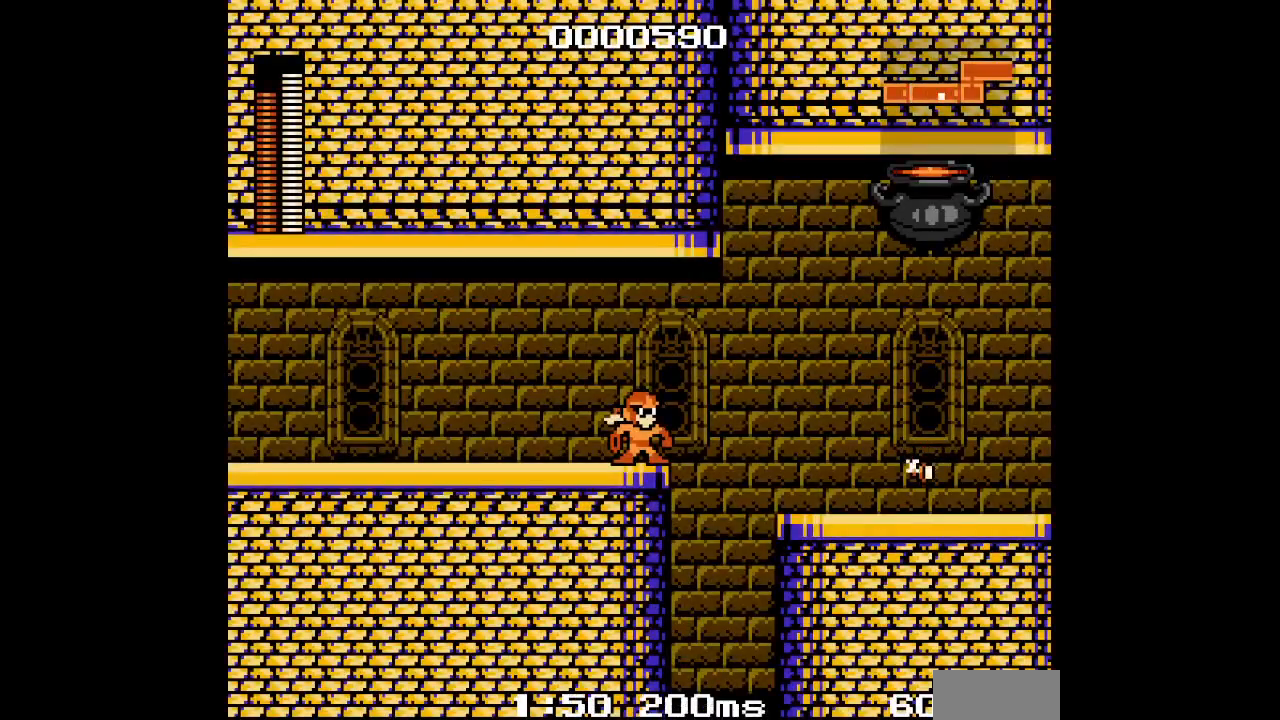
Gameplay with a controller (Xbox layout); each line is a JSON object with the inputs held at the frame after it (dt_ms = milliseconds from this image to that frame). "events" lists button and stick changes between this image and that frame as [ms after this image, input, new state], when the widget could be followed in between. Not read: HOME L3 R3 SELECT START.
{"dt_ms": 500, "buttons": ["DPAD_RIGHT"], "events": [[200, "DPAD_RIGHT", "down"]]}
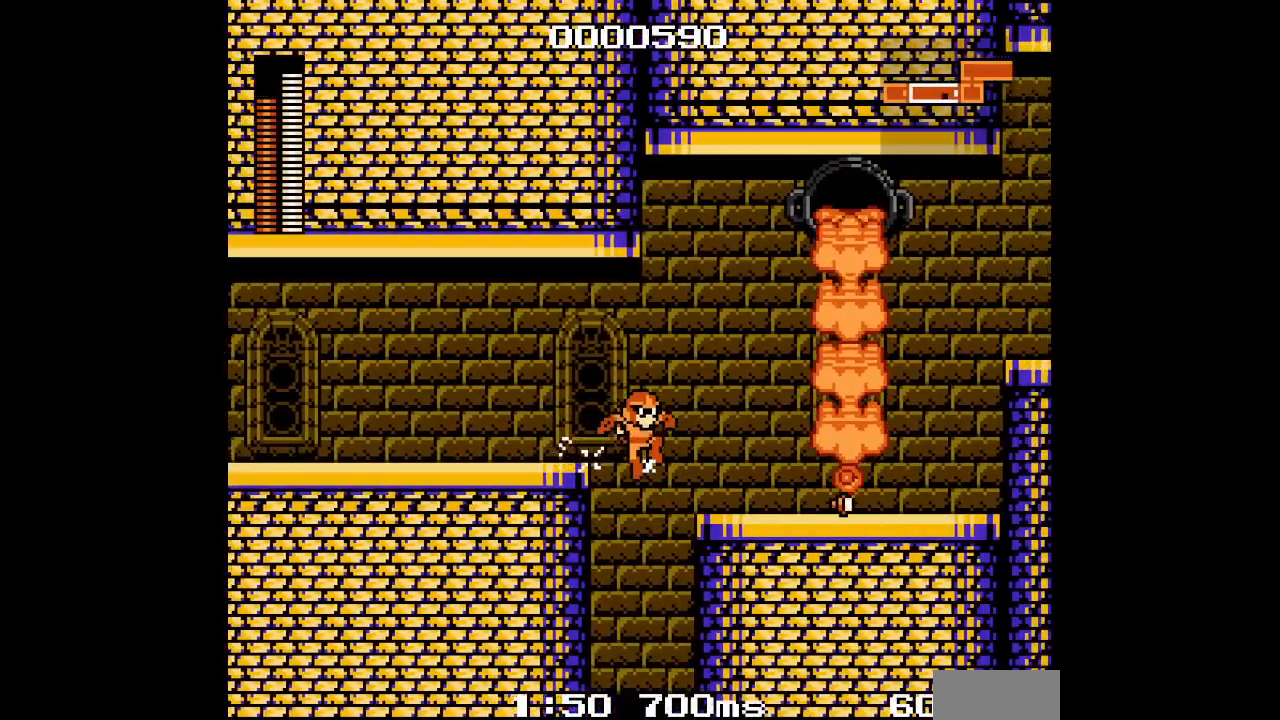
{"dt_ms": 500, "buttons": ["DPAD_RIGHT"], "events": []}
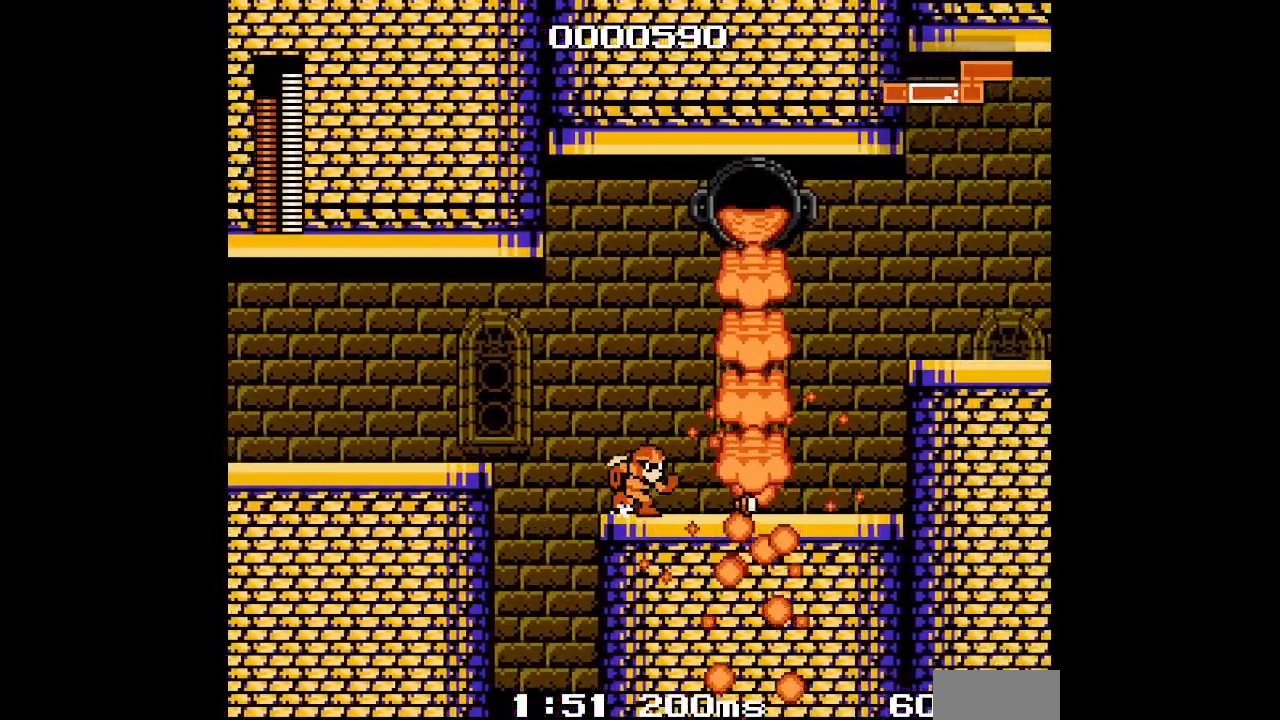
{"dt_ms": 1000, "buttons": ["DPAD_UP"]}
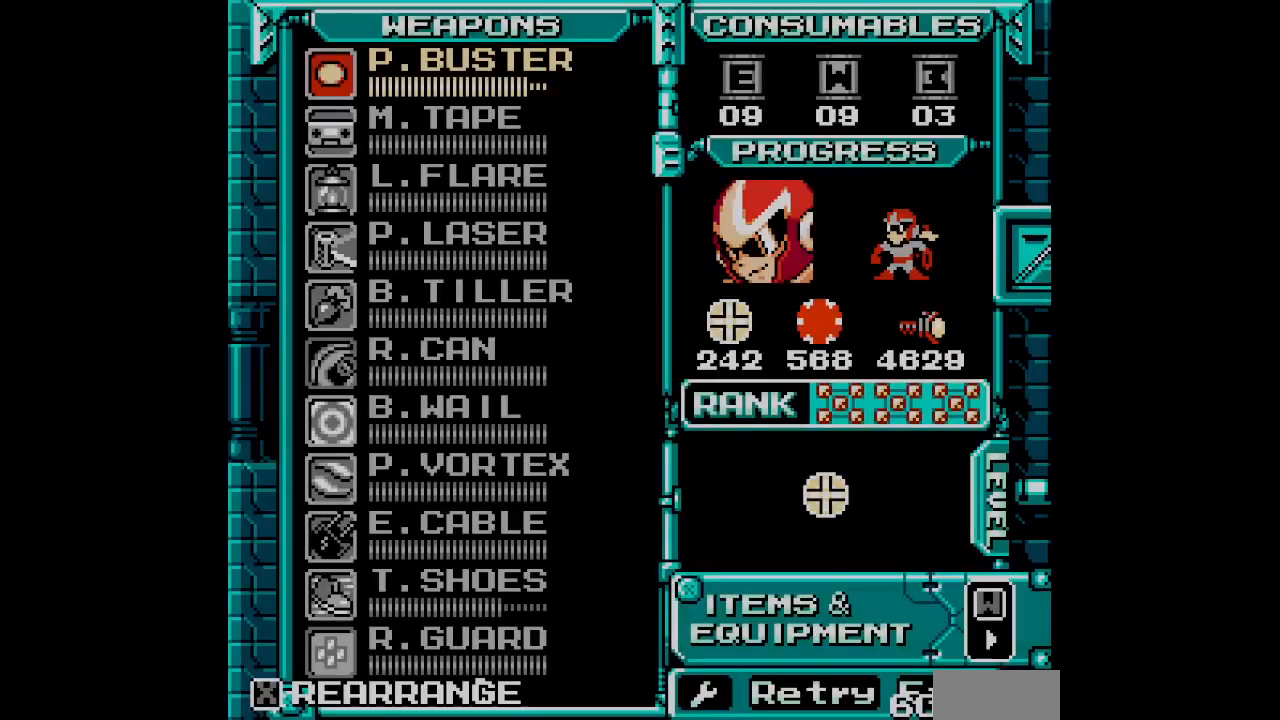
{"dt_ms": 500, "buttons": ["DPAD_UP"], "events": []}